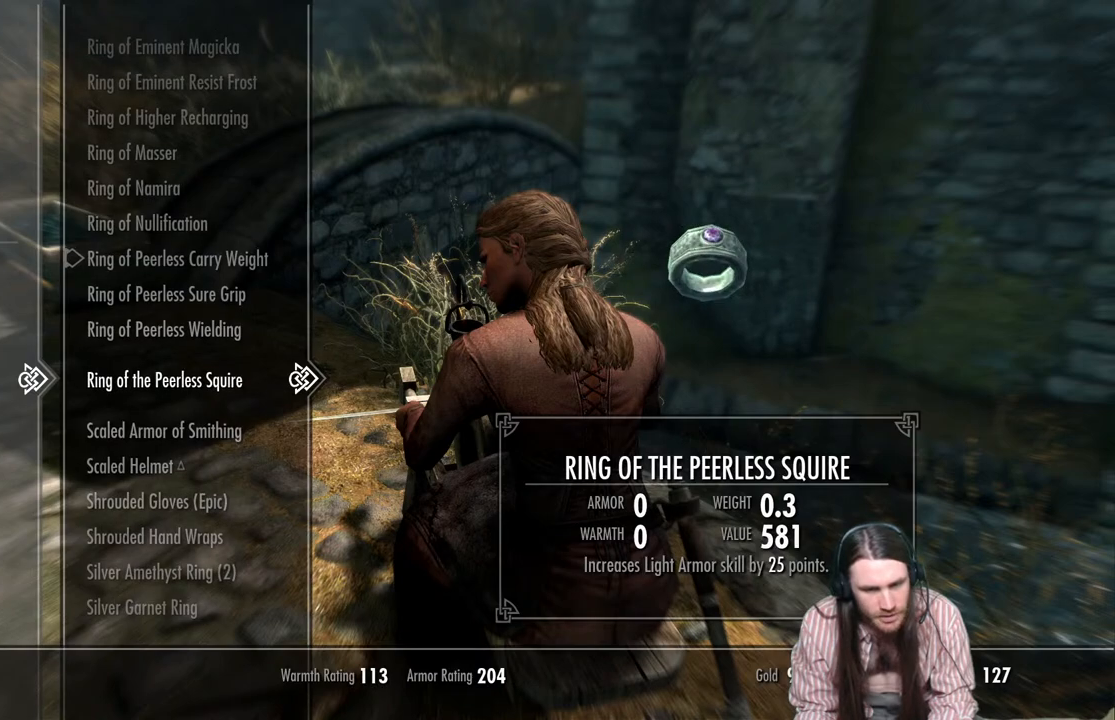
Gameplay with a controller (Xbox layout); each line is a JSON object with the inputs held at the frame after it. "events" lists button and stick changes between this image and that frame as [ms after this image, input, new state], when the widget could be followed in between.
{"buttons": [], "left_stick": "center", "right_stick": "center", "events": []}
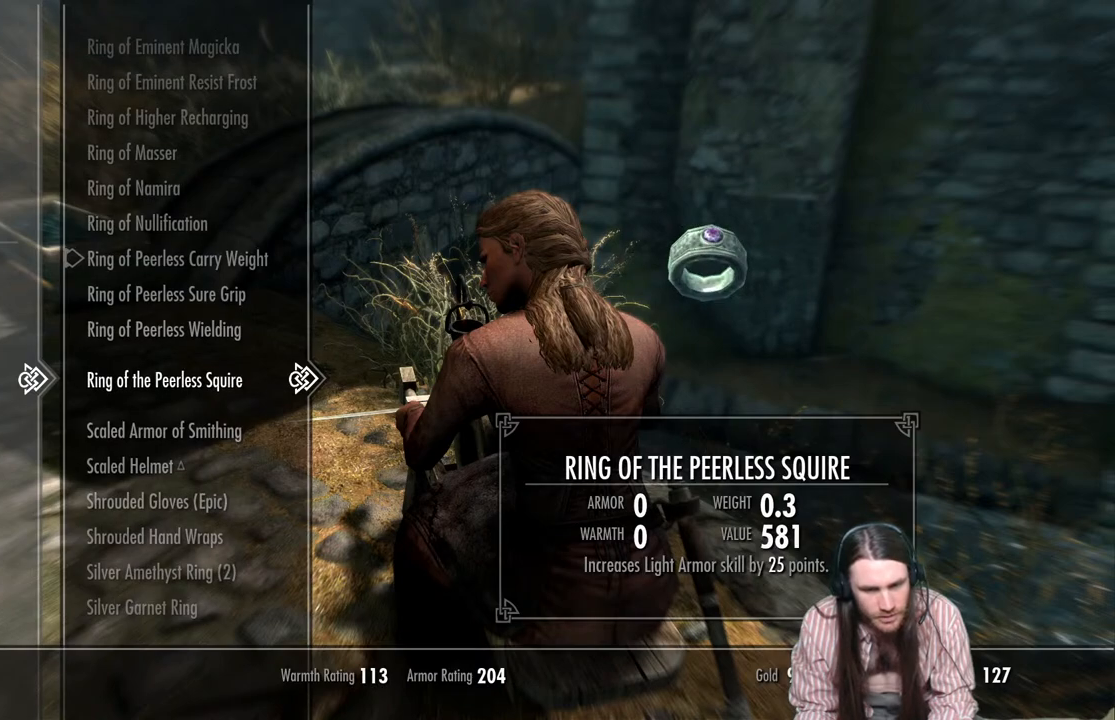
{"buttons": ["DPAD_DOWN"], "left_stick": "center", "right_stick": "center", "events": [[233, "DPAD_DOWN", "down"], [400, "DPAD_DOWN", "up"], [467, "DPAD_DOWN", "down"]]}
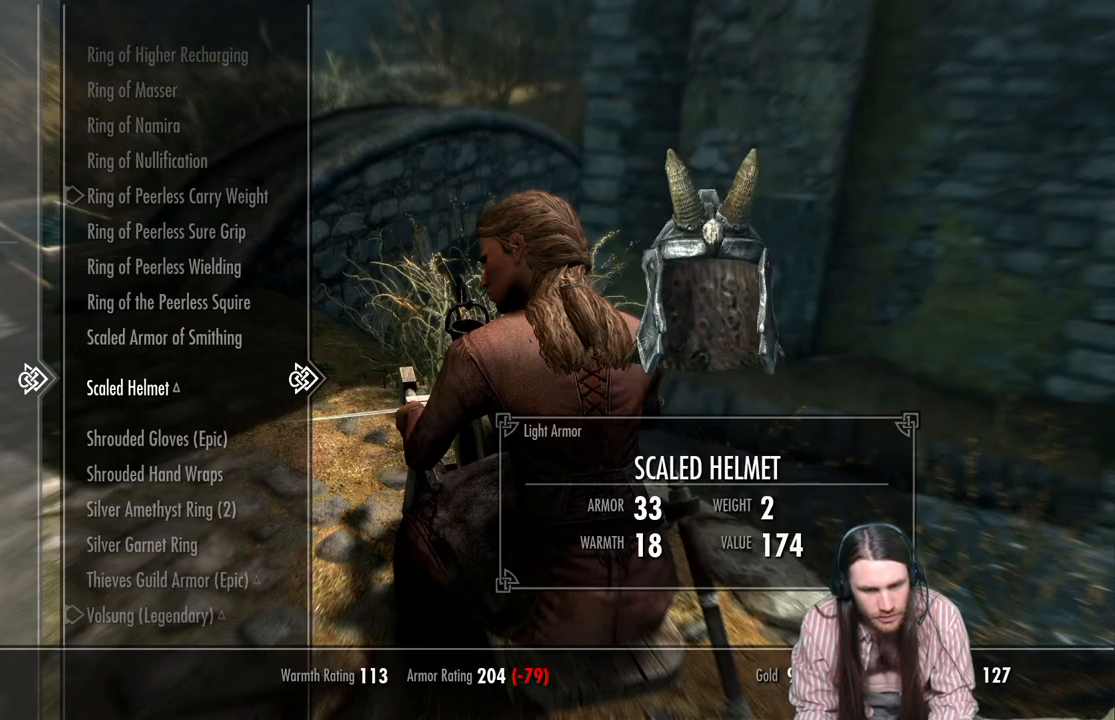
{"buttons": [], "left_stick": "center", "right_stick": "center", "events": [[50, "DPAD_DOWN", "up"], [167, "DPAD_DOWN", "down"], [267, "DPAD_DOWN", "up"], [367, "DPAD_DOWN", "down"], [450, "DPAD_DOWN", "up"]]}
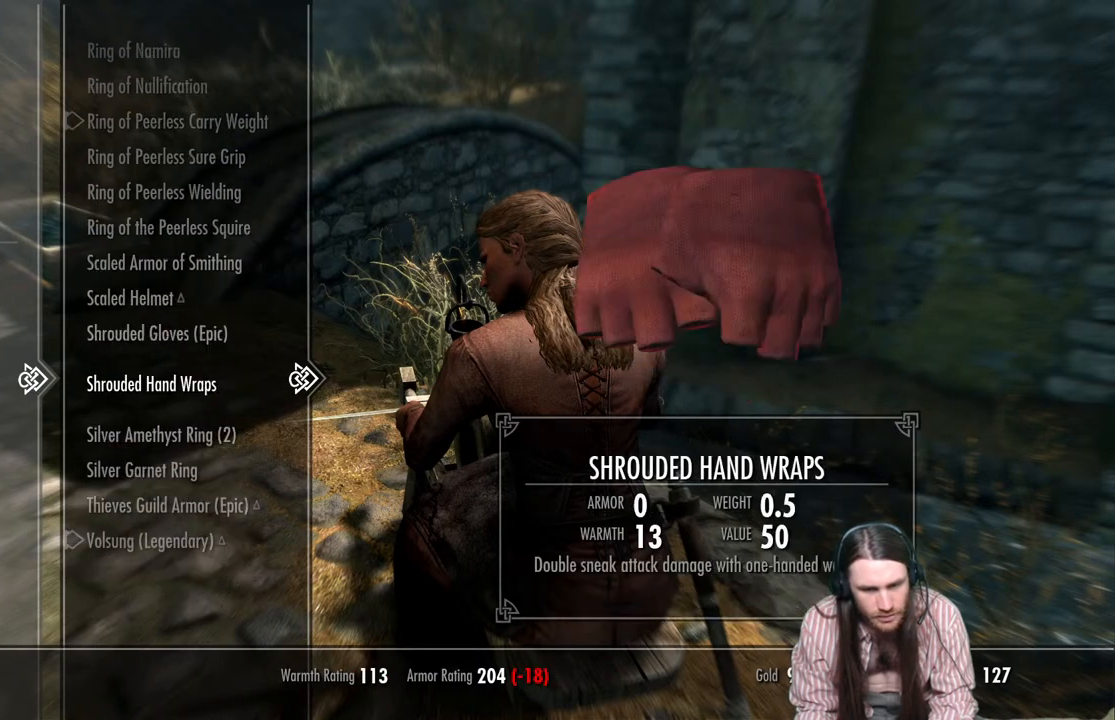
{"buttons": [], "left_stick": "center", "right_stick": "center", "events": [[83, "DPAD_DOWN", "down"], [183, "DPAD_DOWN", "up"], [283, "DPAD_DOWN", "down"], [367, "DPAD_DOWN", "up"]]}
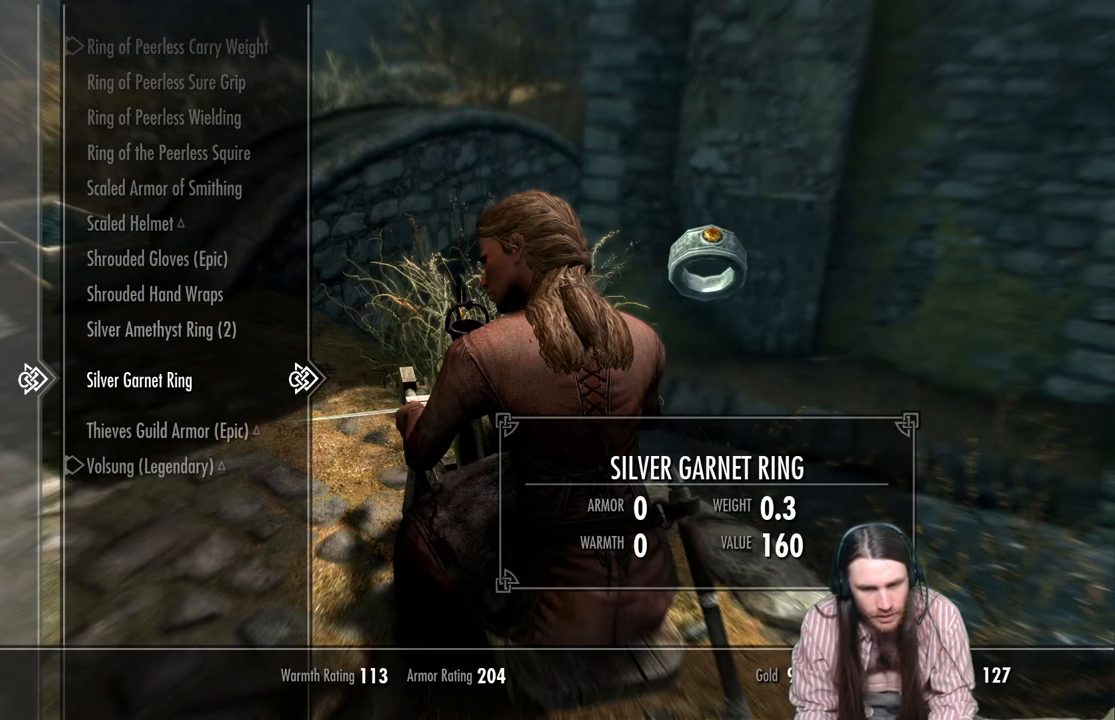
{"buttons": [], "left_stick": "center", "right_stick": "center", "events": []}
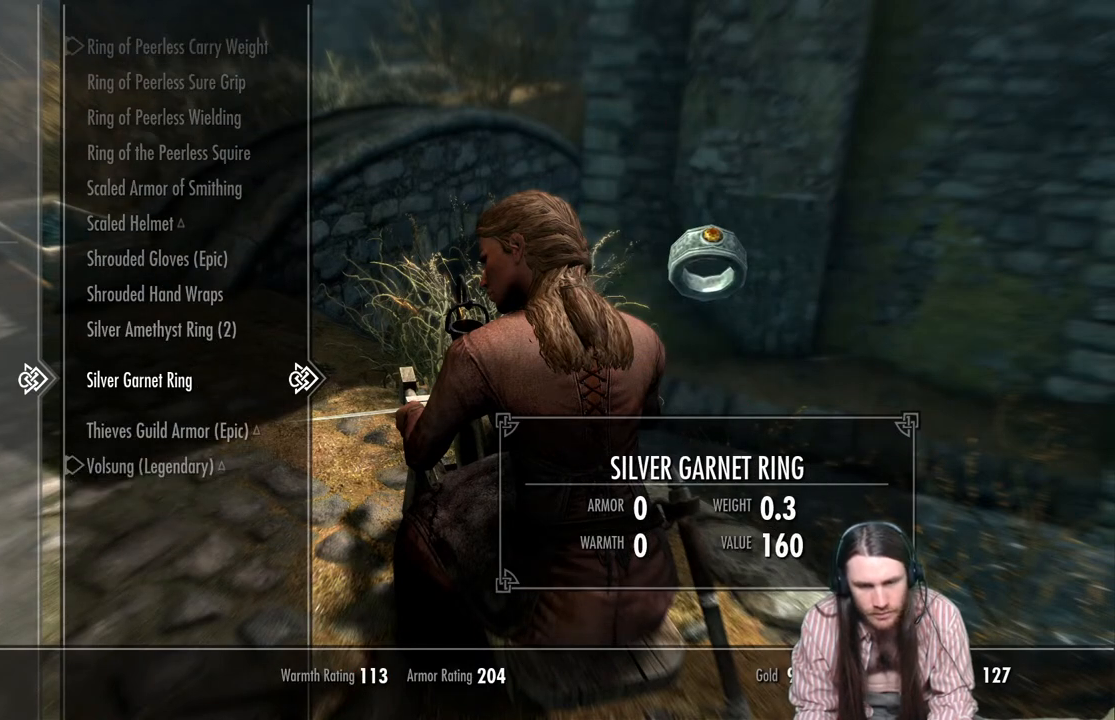
{"buttons": [], "left_stick": "center", "right_stick": "center", "events": []}
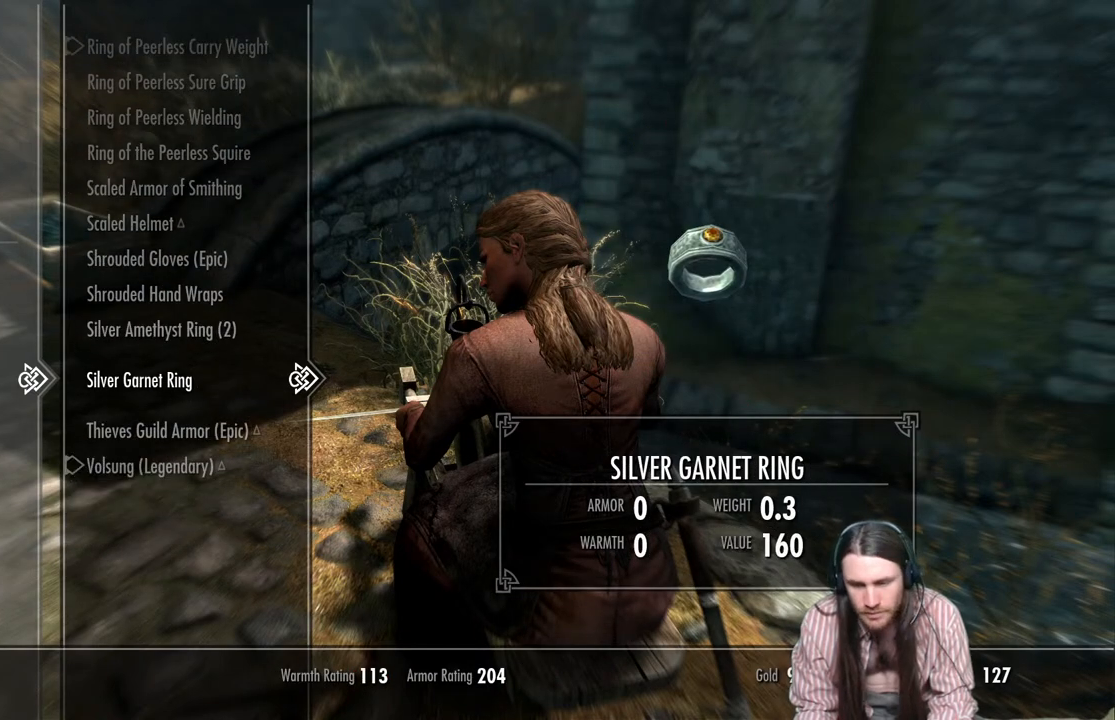
{"buttons": [], "left_stick": "center", "right_stick": "center", "events": []}
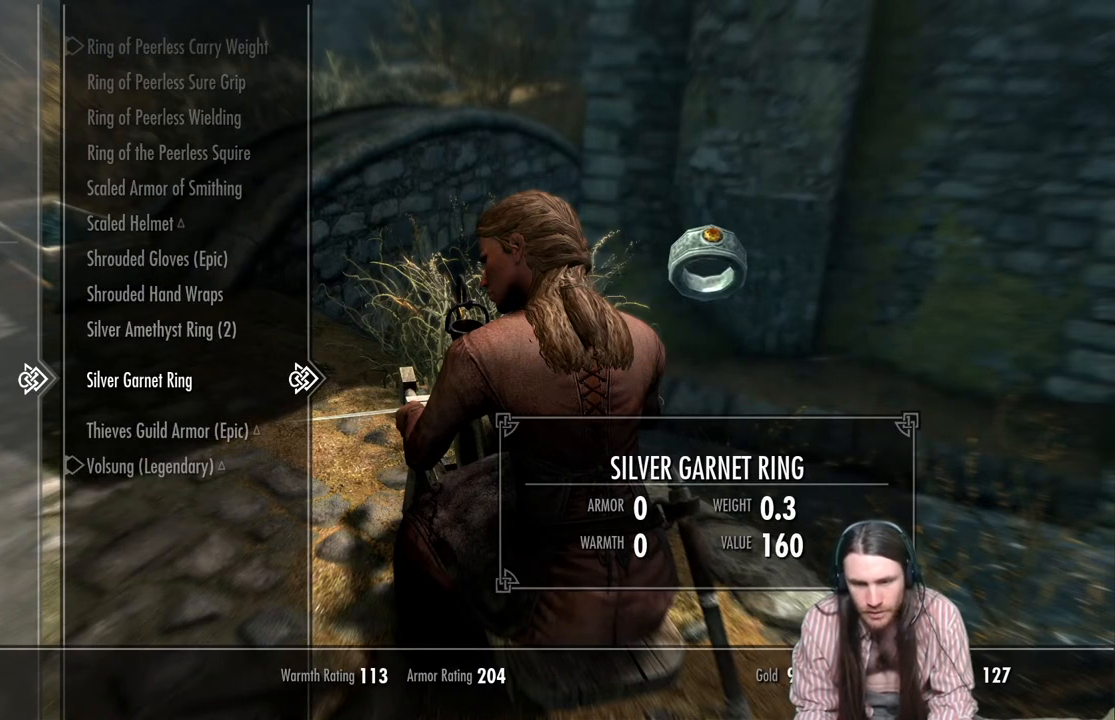
{"buttons": [], "left_stick": "center", "right_stick": "center", "events": [[167, "DPAD_UP", "down"], [283, "DPAD_UP", "up"]]}
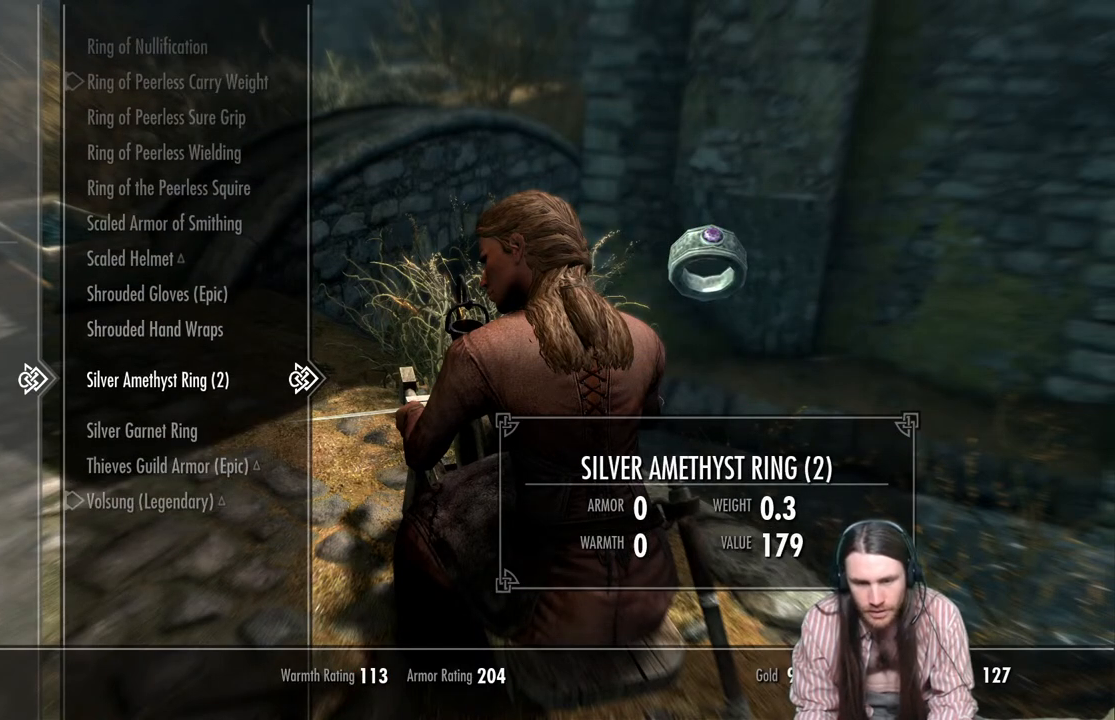
{"buttons": [], "left_stick": "center", "right_stick": "center", "events": []}
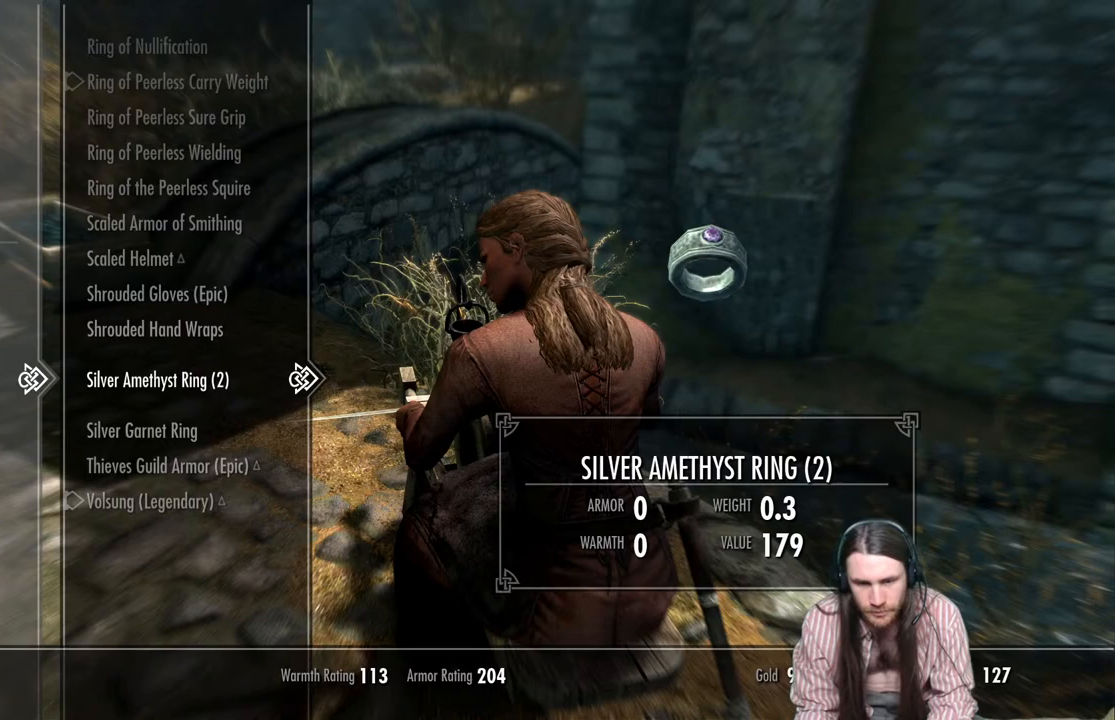
{"buttons": [], "left_stick": "center", "right_stick": "center", "events": [[150, "DPAD_UP", "down"], [367, "DPAD_UP", "up"]]}
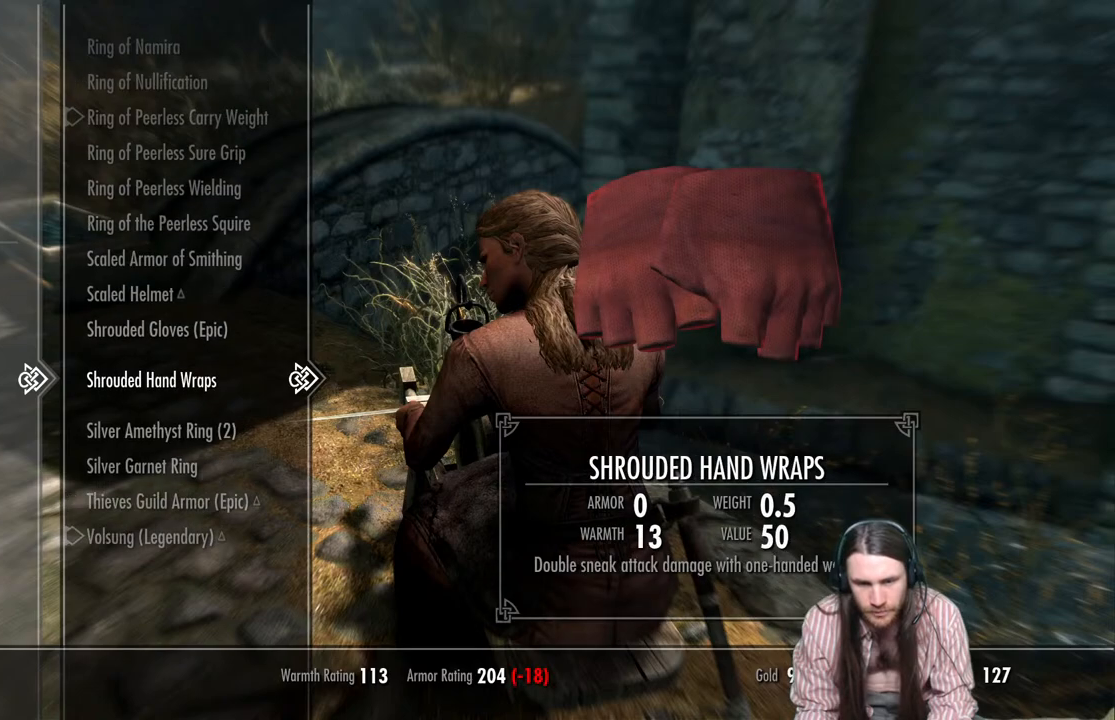
{"buttons": [], "left_stick": "center", "right_stick": "center", "events": []}
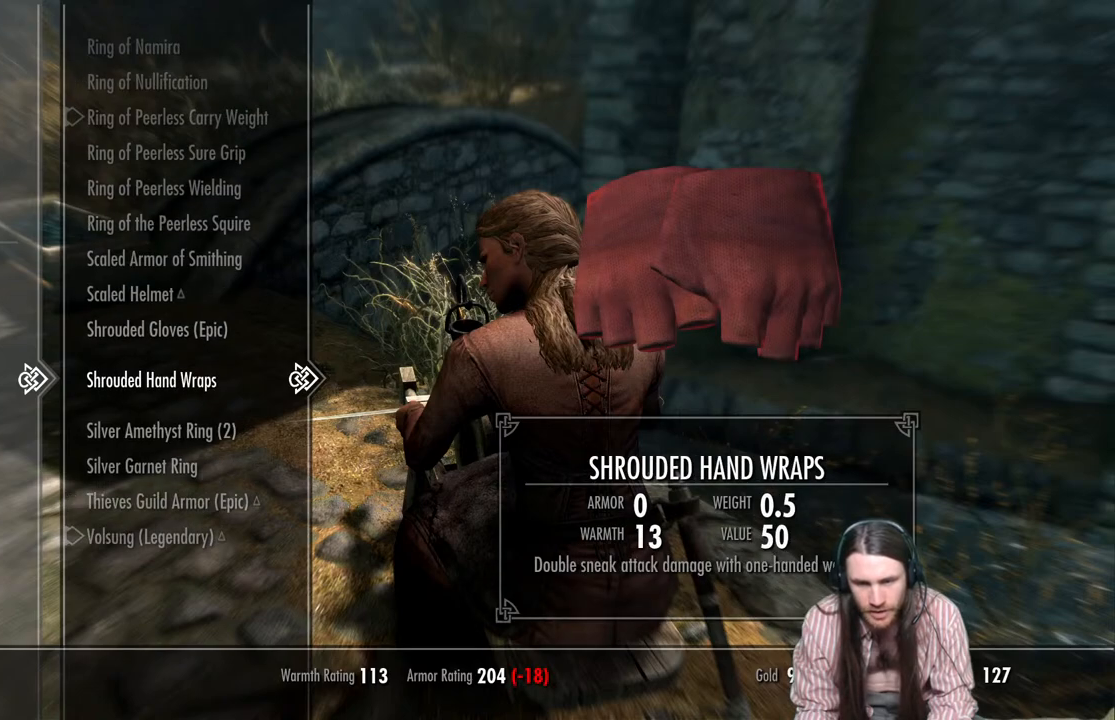
{"buttons": [], "left_stick": "center", "right_stick": "center", "events": []}
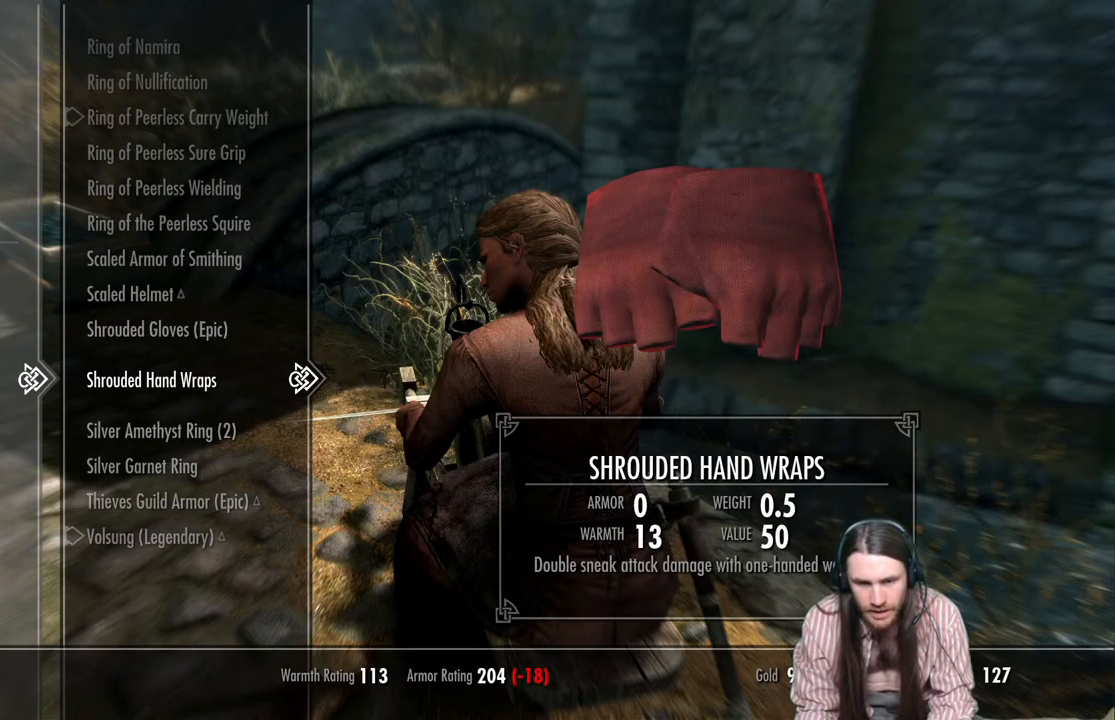
{"buttons": [], "left_stick": "center", "right_stick": "center", "events": [[117, "DPAD_UP", "down"], [200, "DPAD_UP", "up"]]}
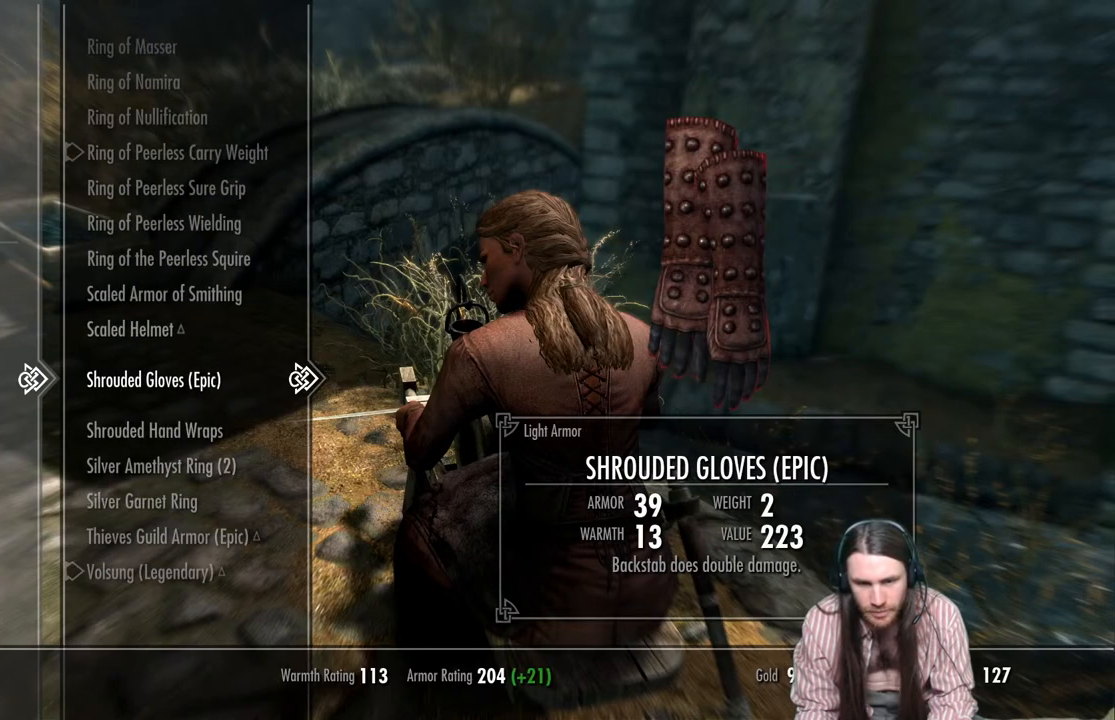
{"buttons": [], "left_stick": "center", "right_stick": "center", "events": []}
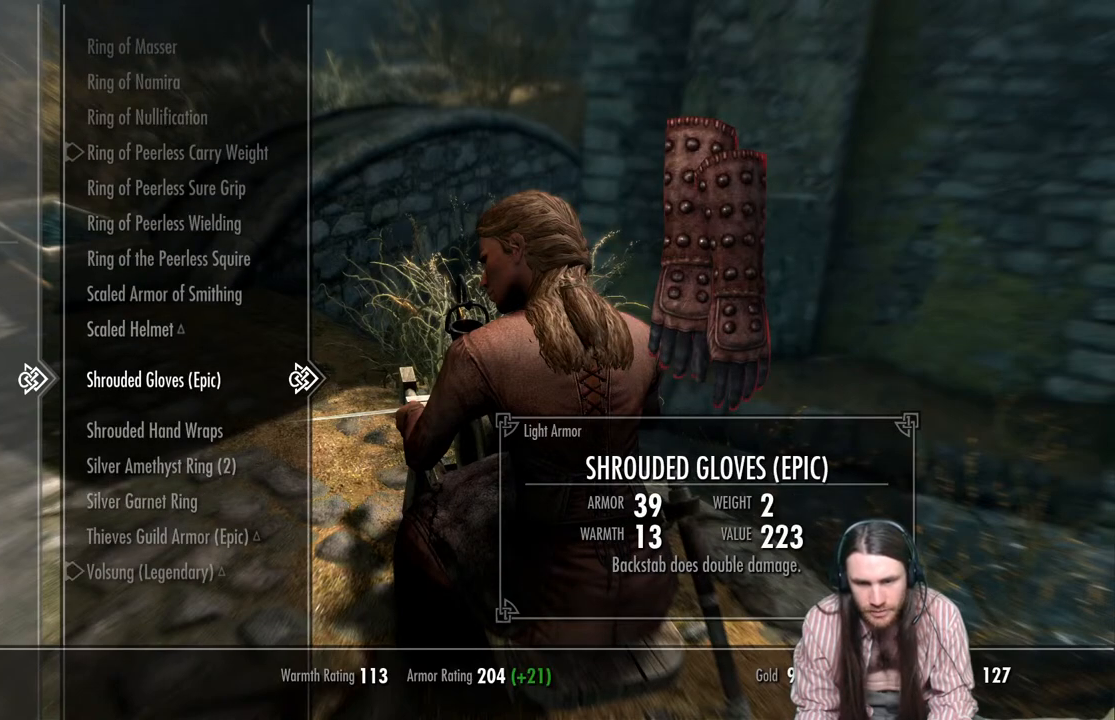
{"buttons": [], "left_stick": "center", "right_stick": "center", "events": []}
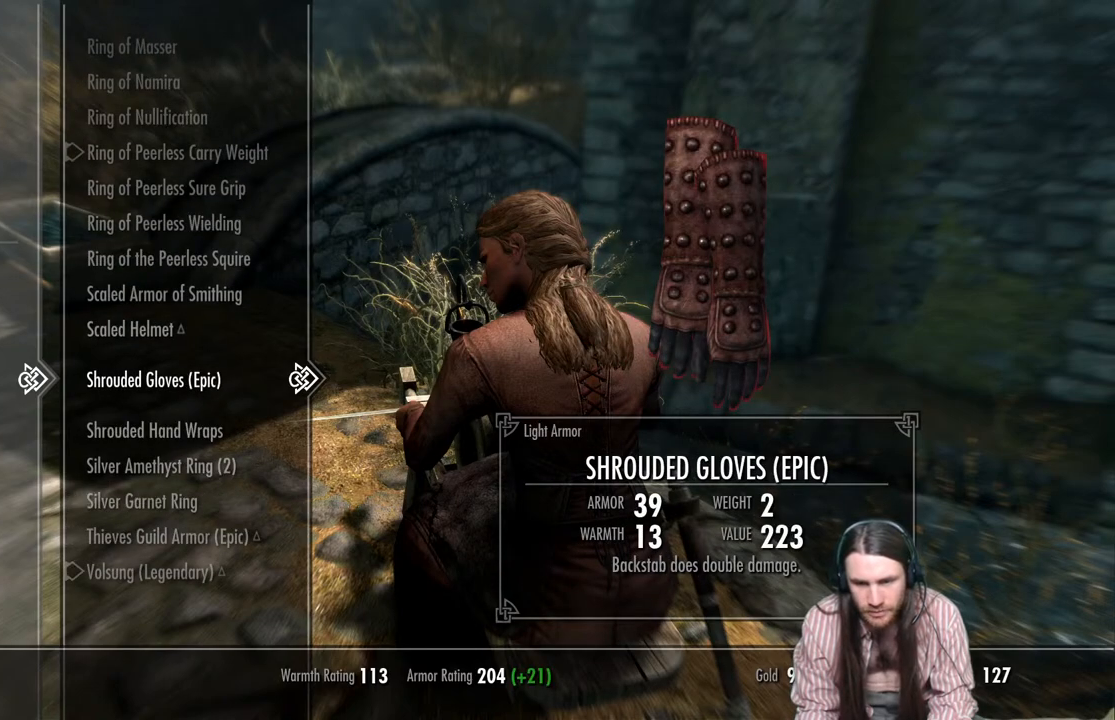
{"buttons": ["DPAD_UP"], "left_stick": "center", "right_stick": "center", "events": [[467, "DPAD_UP", "down"]]}
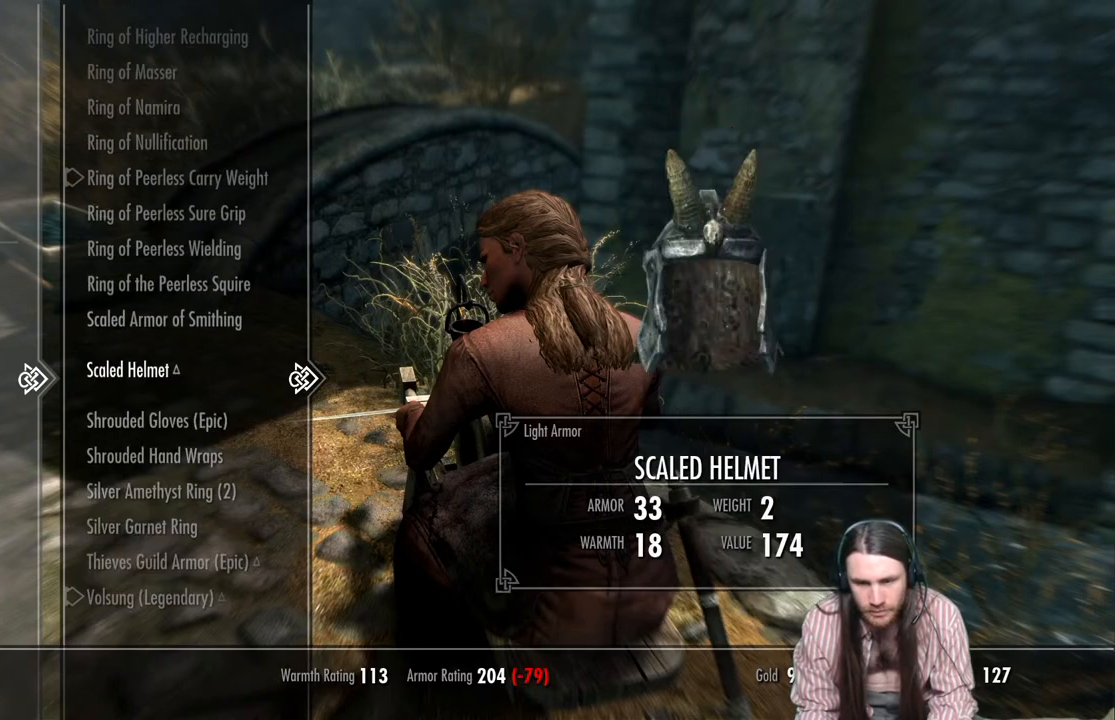
{"buttons": [], "left_stick": "center", "right_stick": "center", "events": [[50, "DPAD_UP", "up"], [167, "DPAD_UP", "down"], [283, "DPAD_UP", "up"]]}
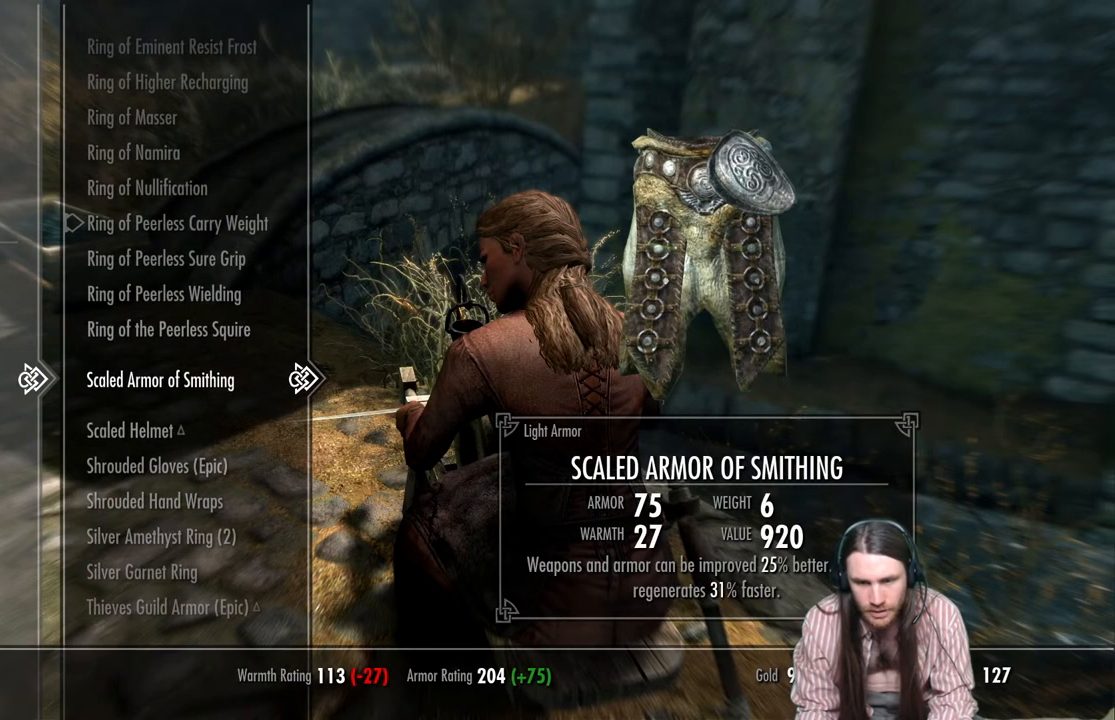
{"buttons": [], "left_stick": "center", "right_stick": "center", "events": [[83, "DPAD_DOWN", "down"], [183, "DPAD_DOWN", "up"], [317, "DPAD_DOWN", "down"], [400, "DPAD_DOWN", "up"]]}
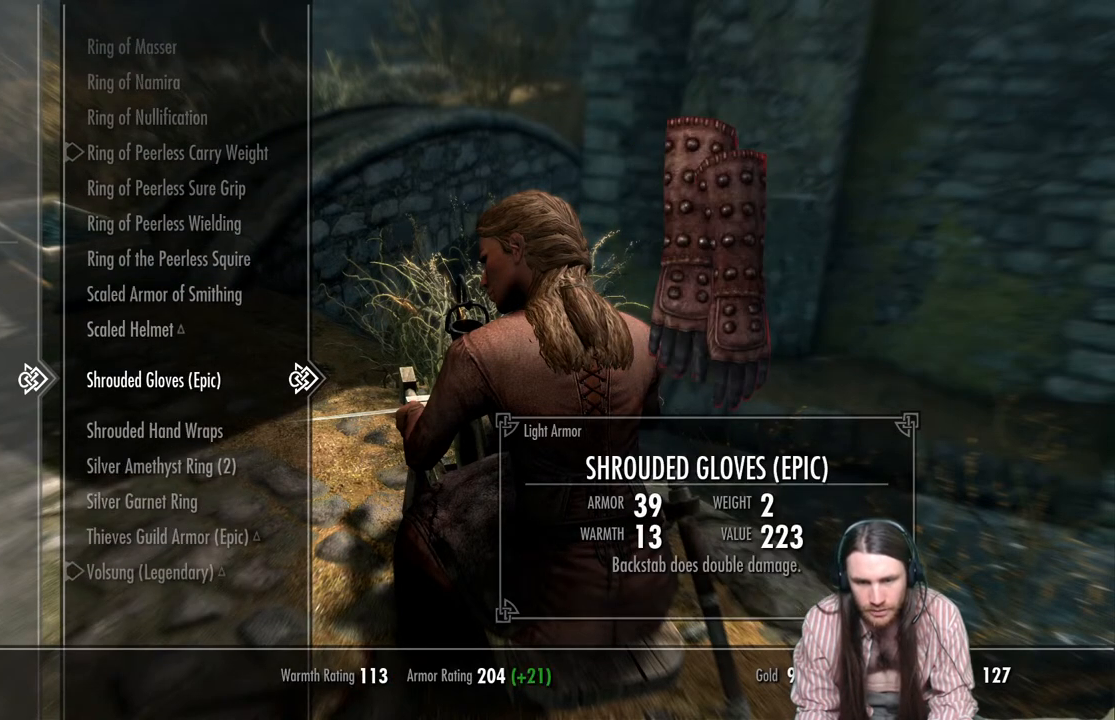
{"buttons": [], "left_stick": "center", "right_stick": "center", "events": []}
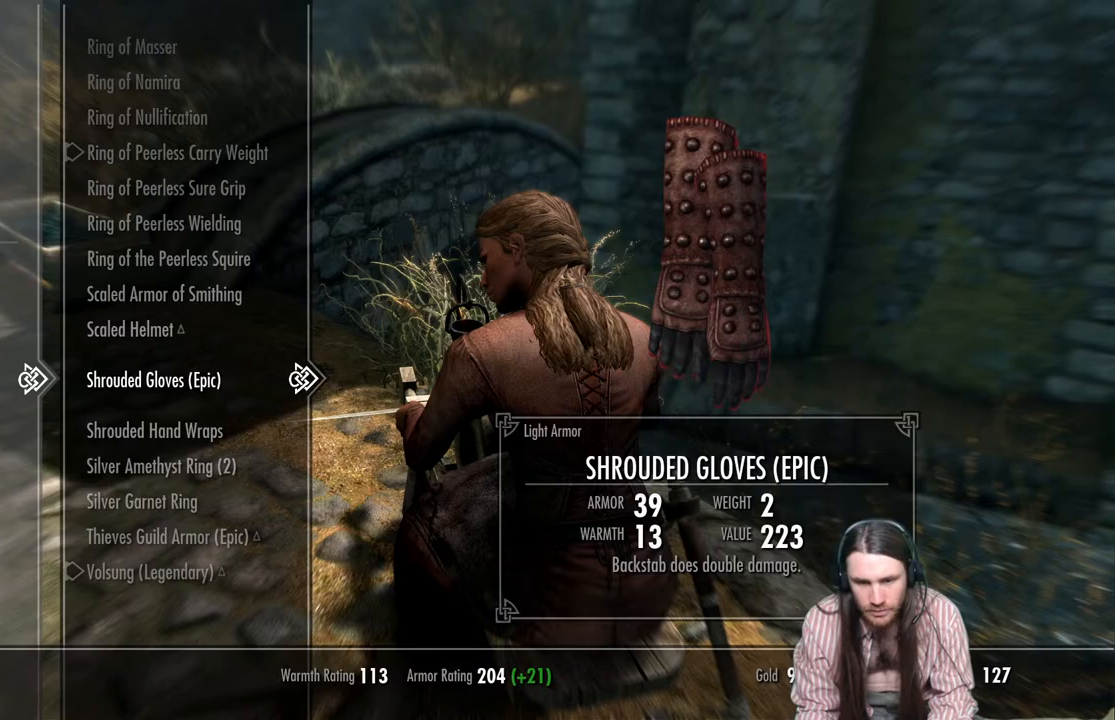
{"buttons": ["DPAD_LEFT"], "left_stick": "center", "right_stick": "center", "events": [[450, "DPAD_LEFT", "down"]]}
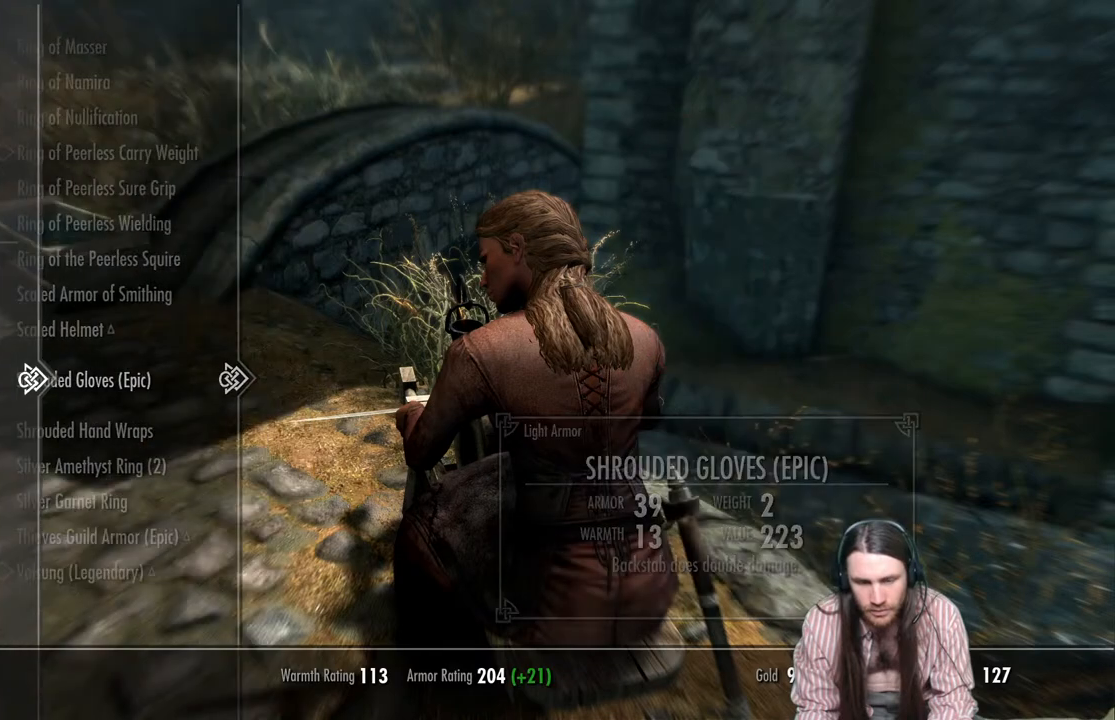
{"buttons": [], "left_stick": "center", "right_stick": "center", "events": [[117, "DPAD_LEFT", "up"], [450, "DPAD_UP", "down"], [500, "DPAD_UP", "up"]]}
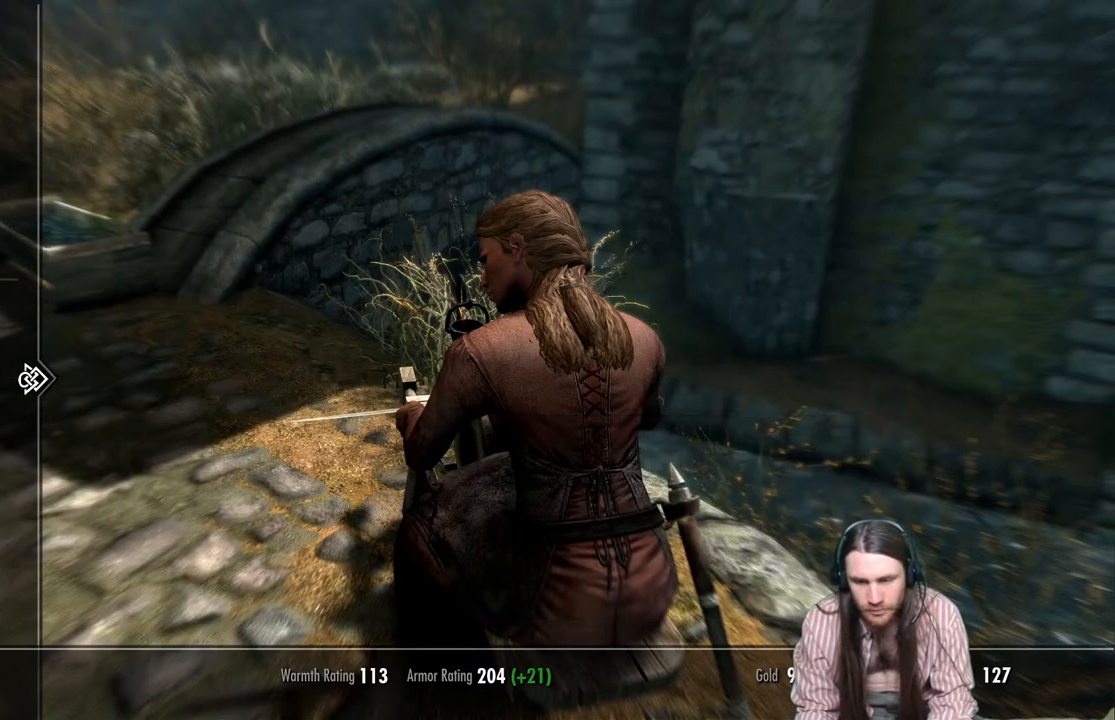
{"buttons": ["DPAD_UP"], "left_stick": "center", "right_stick": "center", "events": [[133, "DPAD_UP", "down"], [200, "DPAD_UP", "up"], [317, "DPAD_UP", "down"], [400, "DPAD_UP", "up"], [483, "DPAD_UP", "down"]]}
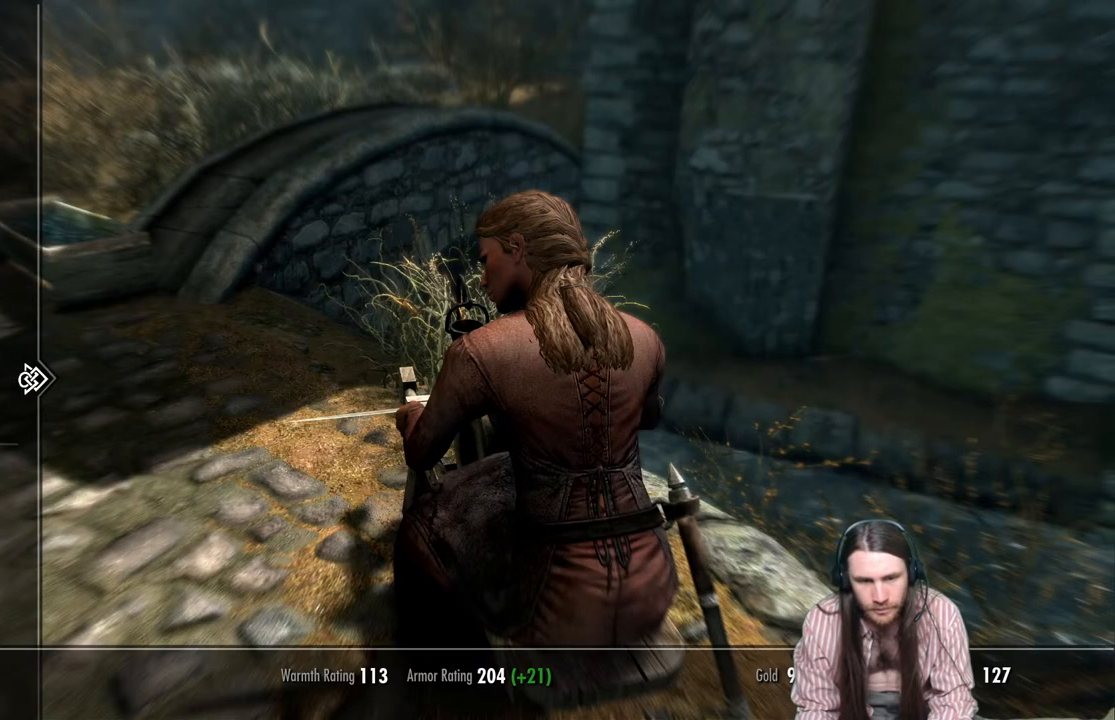
{"buttons": [], "left_stick": "center", "right_stick": "center", "events": [[83, "DPAD_UP", "up"], [200, "DPAD_RIGHT", "down"], [300, "DPAD_RIGHT", "up"]]}
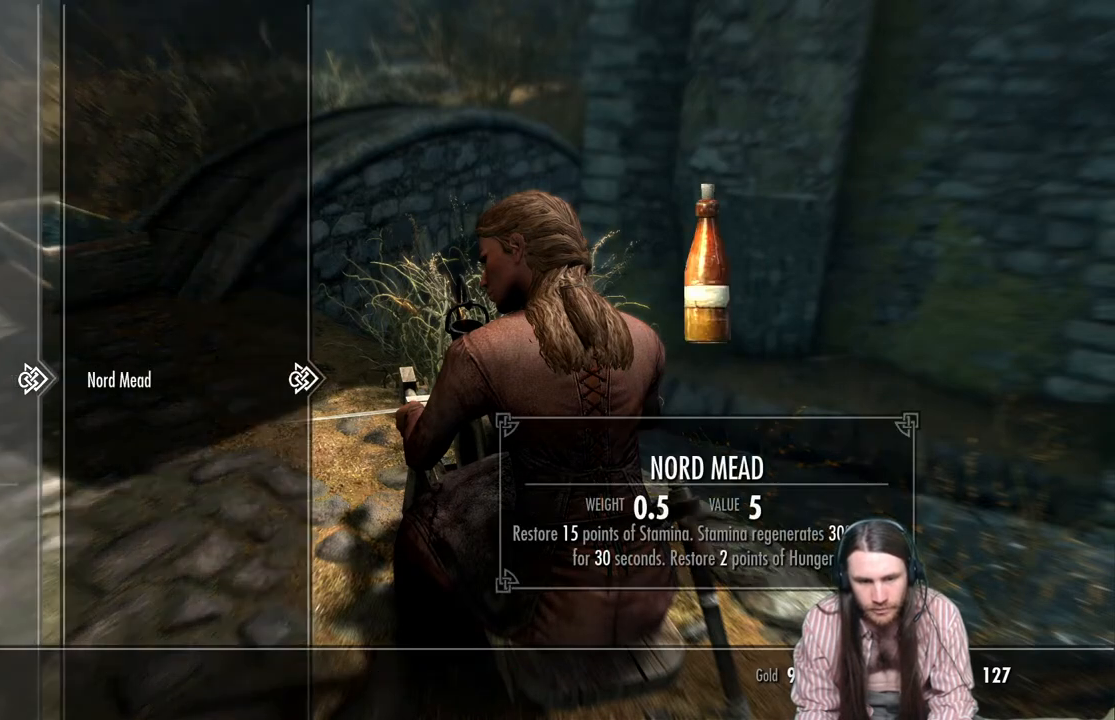
{"buttons": [], "left_stick": "center", "right_stick": "center", "events": [[167, "DPAD_LEFT", "down"], [317, "DPAD_LEFT", "up"]]}
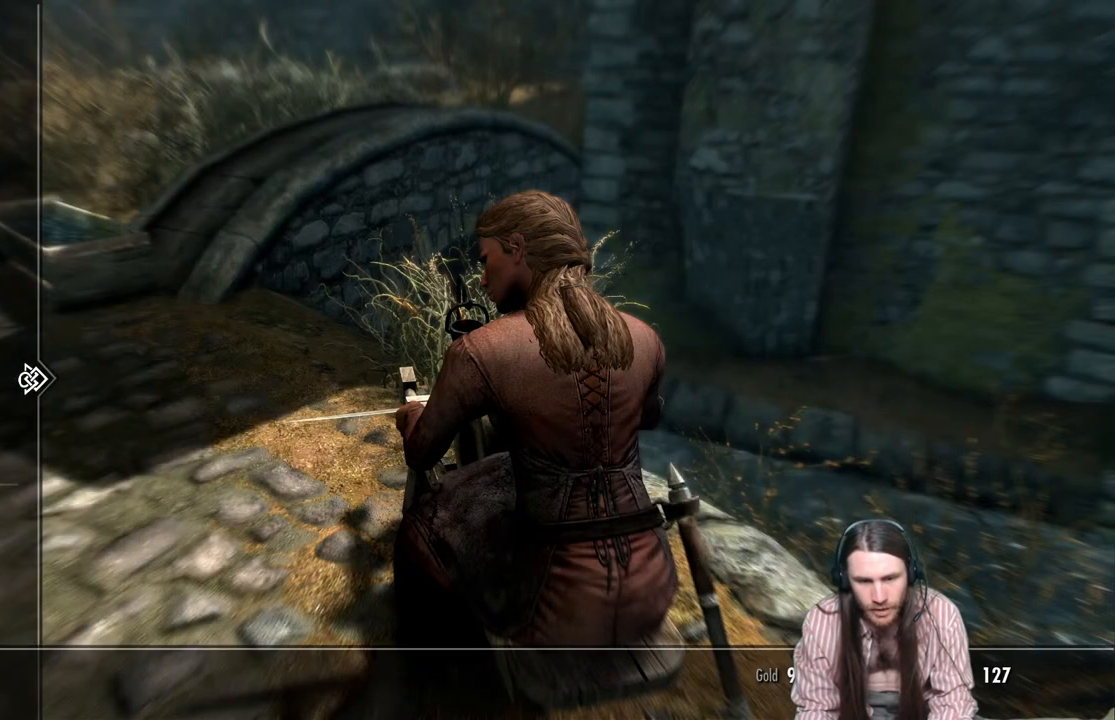
{"buttons": [], "left_stick": "center", "right_stick": "center", "events": [[17, "DPAD_DOWN", "down"], [167, "DPAD_DOWN", "up"], [283, "DPAD_RIGHT", "down"], [400, "DPAD_RIGHT", "up"]]}
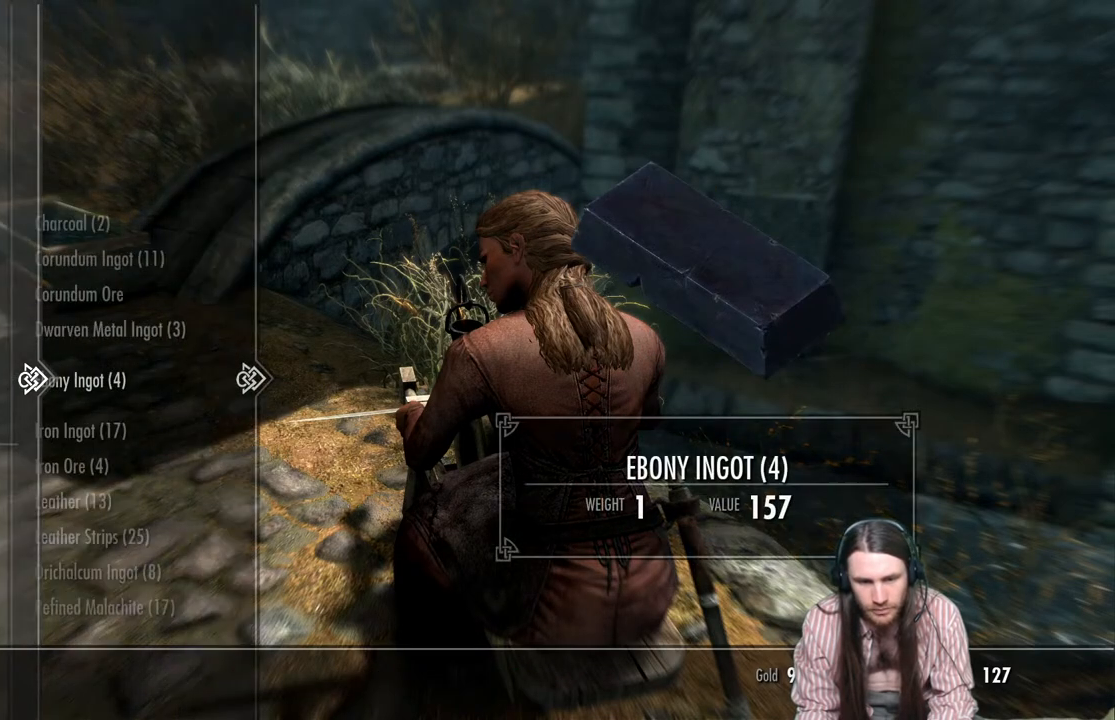
{"buttons": [], "left_stick": "center", "right_stick": "center", "events": []}
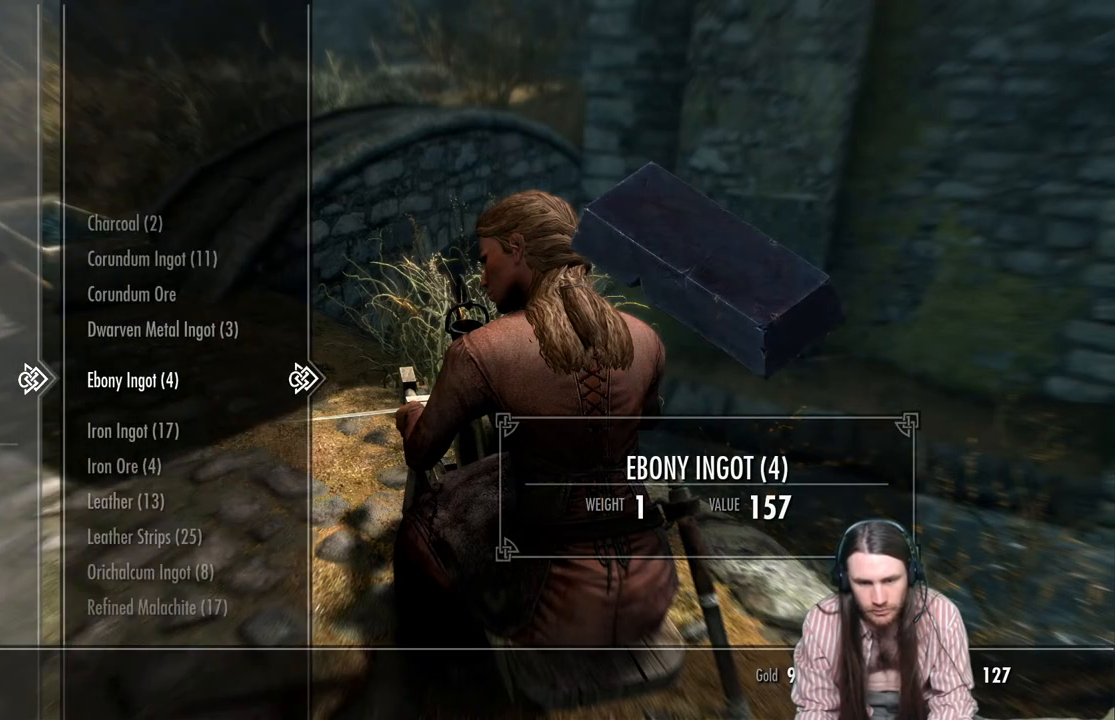
{"buttons": [], "left_stick": "center", "right_stick": "center", "events": [[383, "DPAD_UP", "down"], [483, "DPAD_UP", "up"]]}
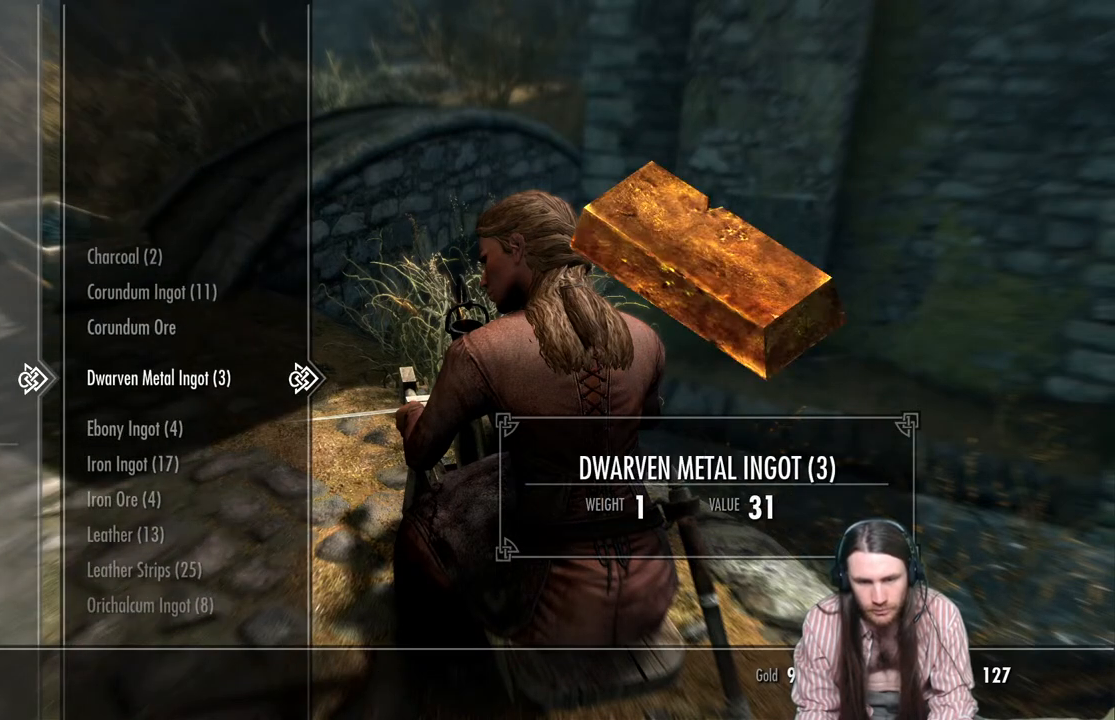
{"buttons": [], "left_stick": "center", "right_stick": "center", "events": [[283, "DPAD_DOWN", "down"], [350, "DPAD_DOWN", "up"]]}
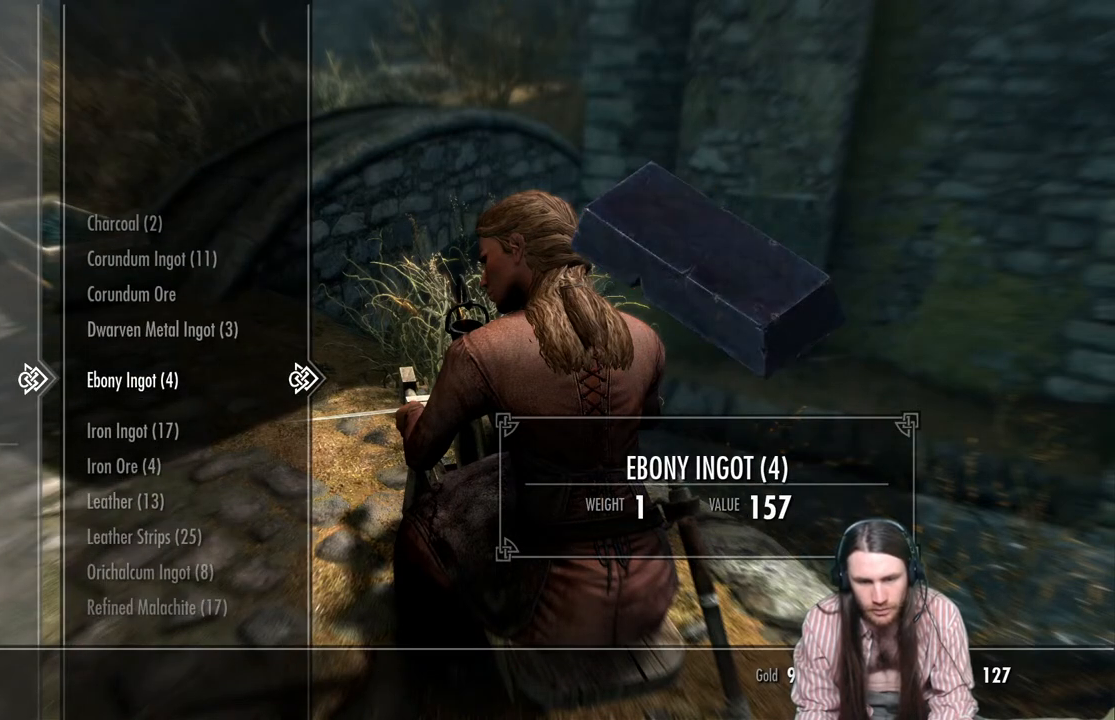
{"buttons": [], "left_stick": "center", "right_stick": "center", "events": [[133, "DPAD_DOWN", "down"], [250, "DPAD_DOWN", "up"]]}
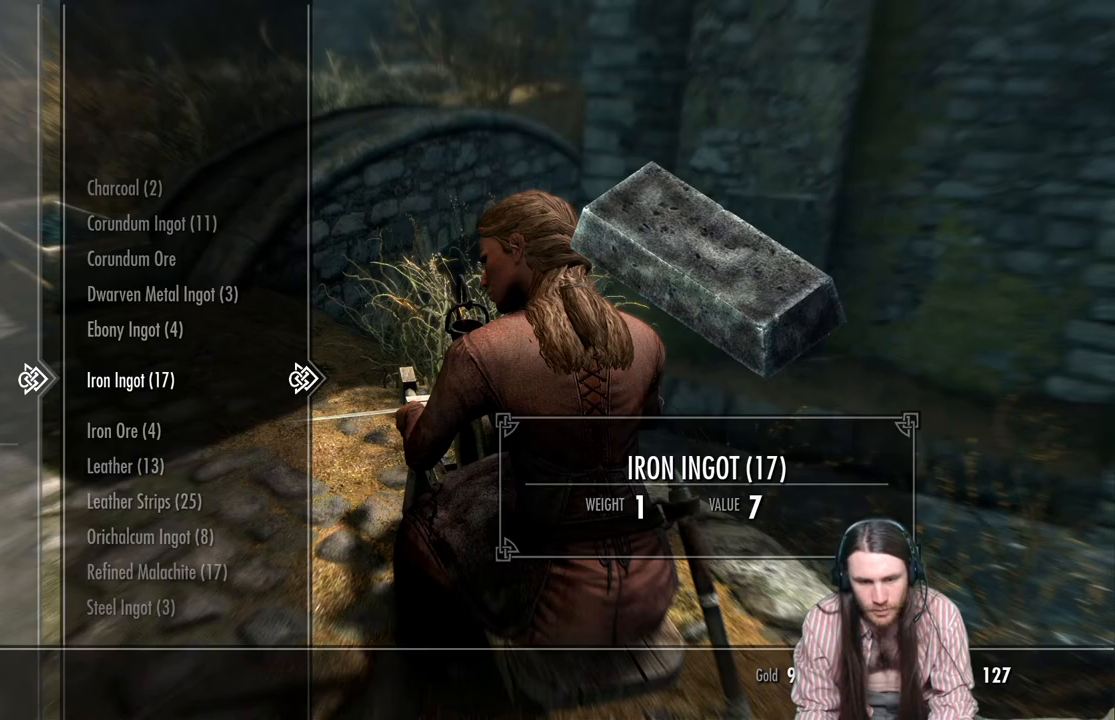
{"buttons": [], "left_stick": "center", "right_stick": "center", "events": [[67, "DPAD_DOWN", "down"], [183, "DPAD_DOWN", "up"], [300, "DPAD_DOWN", "down"], [433, "DPAD_DOWN", "up"]]}